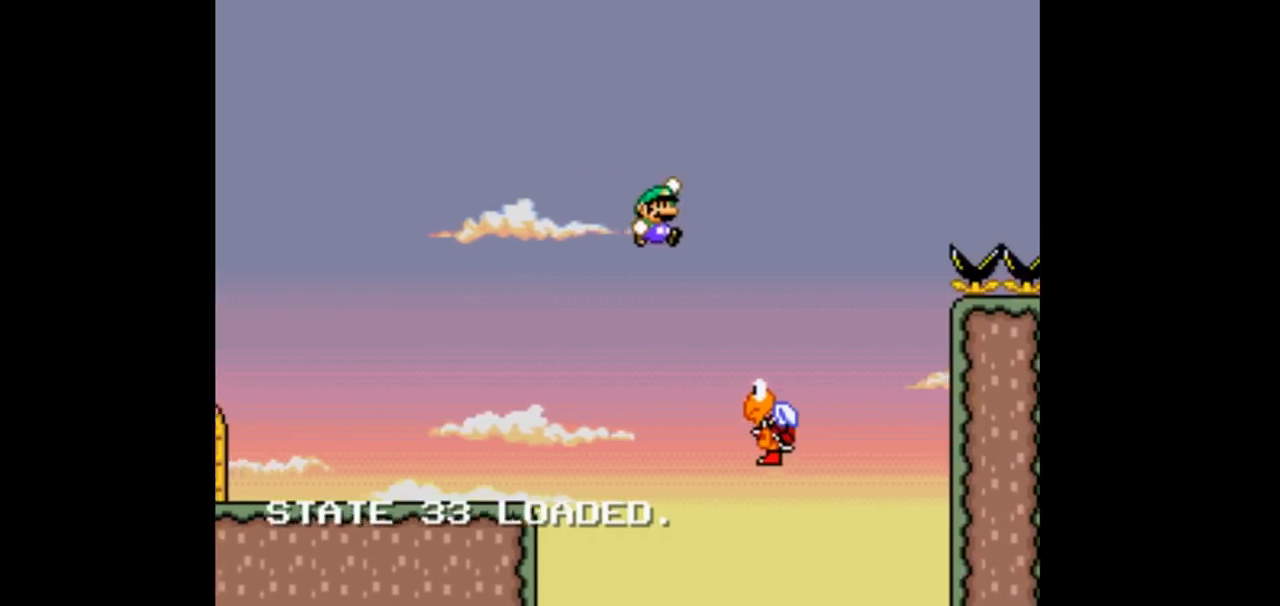
Gameplay with a controller (Nintendo layout); each line is a JSON object with the inputs held at the frame after it. "events" lists button and stick changes between this image and that frame as [ms after this image, input, new state], when the widget could be followed in between. Not read: DPAD_DOWN DPAD_UP L3 R1 R3.
{"buttons": ["B", "Y", "DPAD_RIGHT"]}
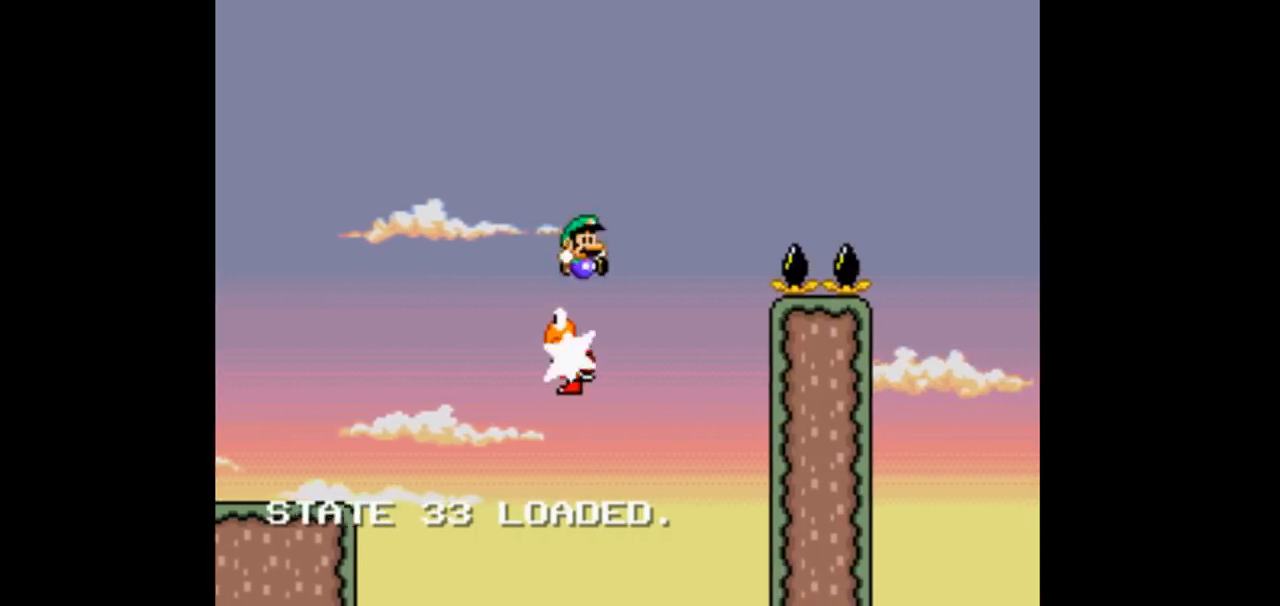
{"buttons": ["B", "Y", "DPAD_RIGHT"], "events": []}
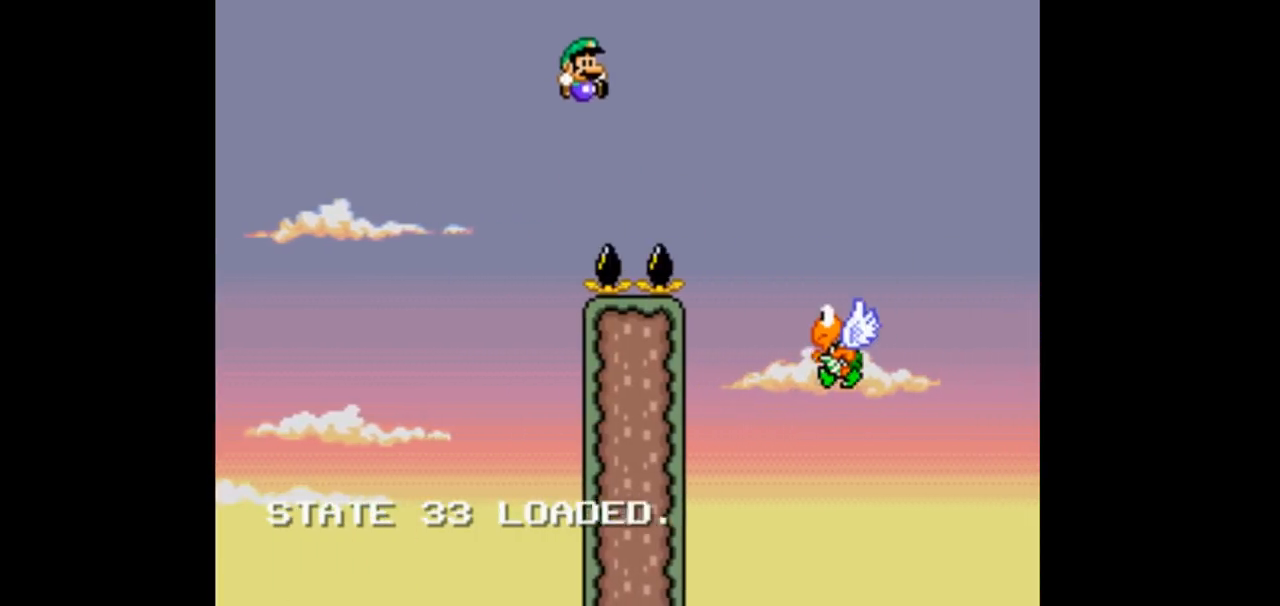
{"buttons": ["B", "Y", "DPAD_RIGHT"], "events": []}
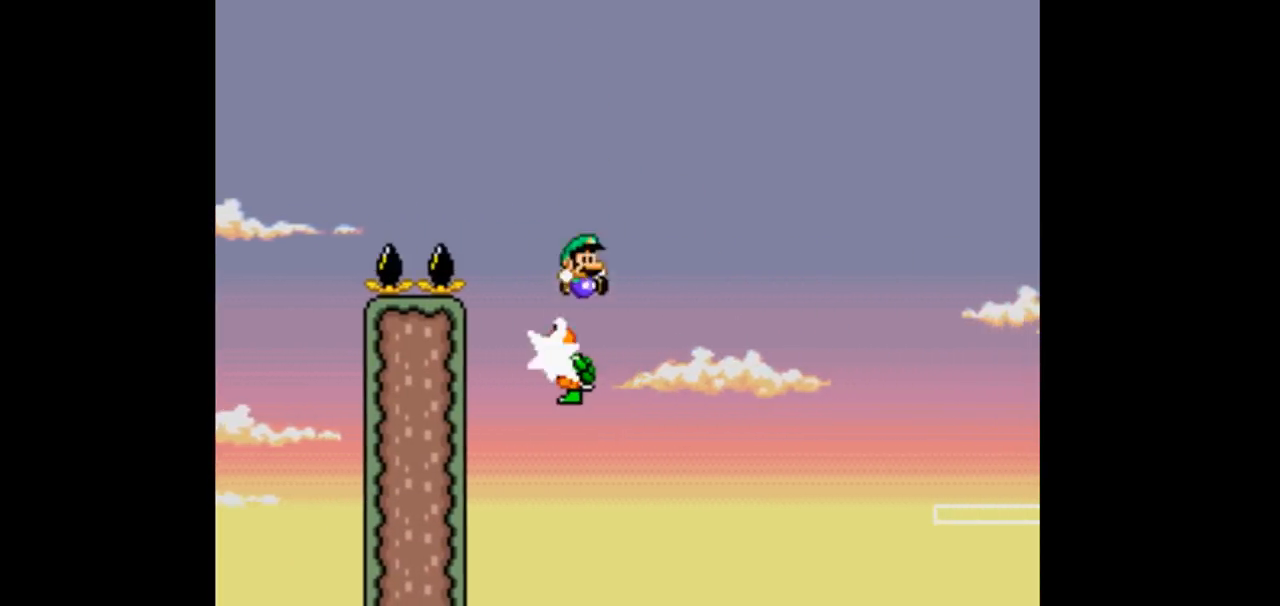
{"buttons": ["Y", "DPAD_RIGHT"], "events": [[433, "B", "up"]]}
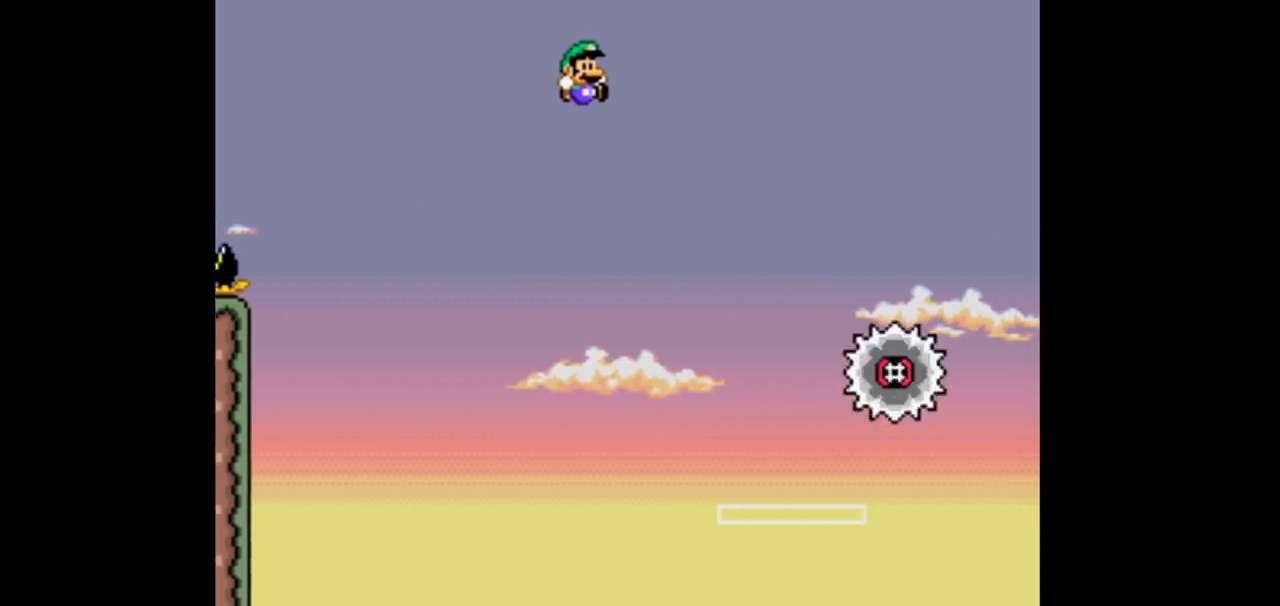
{"buttons": ["B", "Y", "DPAD_RIGHT"]}
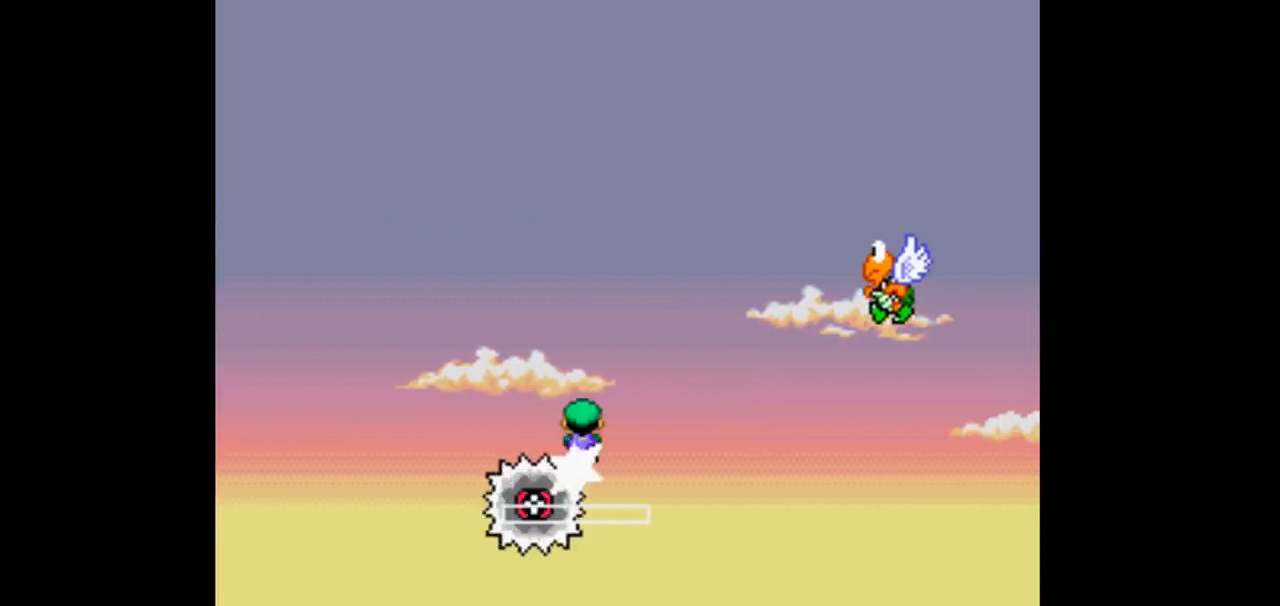
{"buttons": ["B", "Y", "DPAD_LEFT"], "events": [[467, "DPAD_LEFT", "down"], [467, "DPAD_RIGHT", "up"]]}
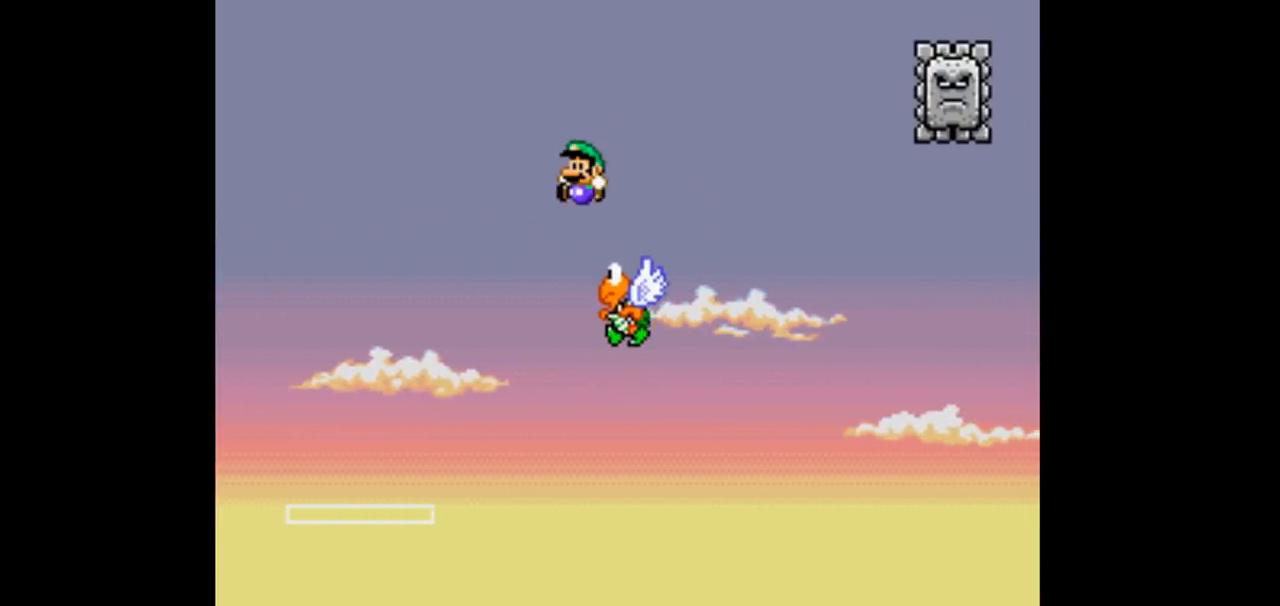
{"buttons": ["B", "Y", "DPAD_RIGHT"], "events": [[167, "DPAD_LEFT", "up"], [167, "DPAD_RIGHT", "down"]]}
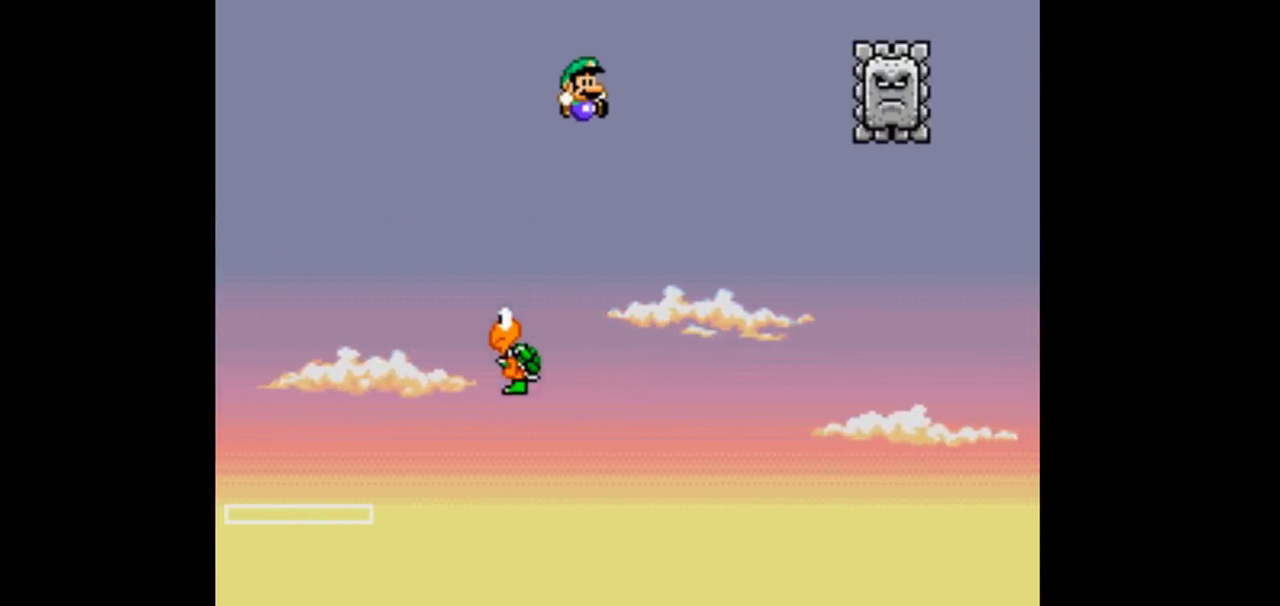
{"buttons": ["B", "Y", "DPAD_RIGHT"]}
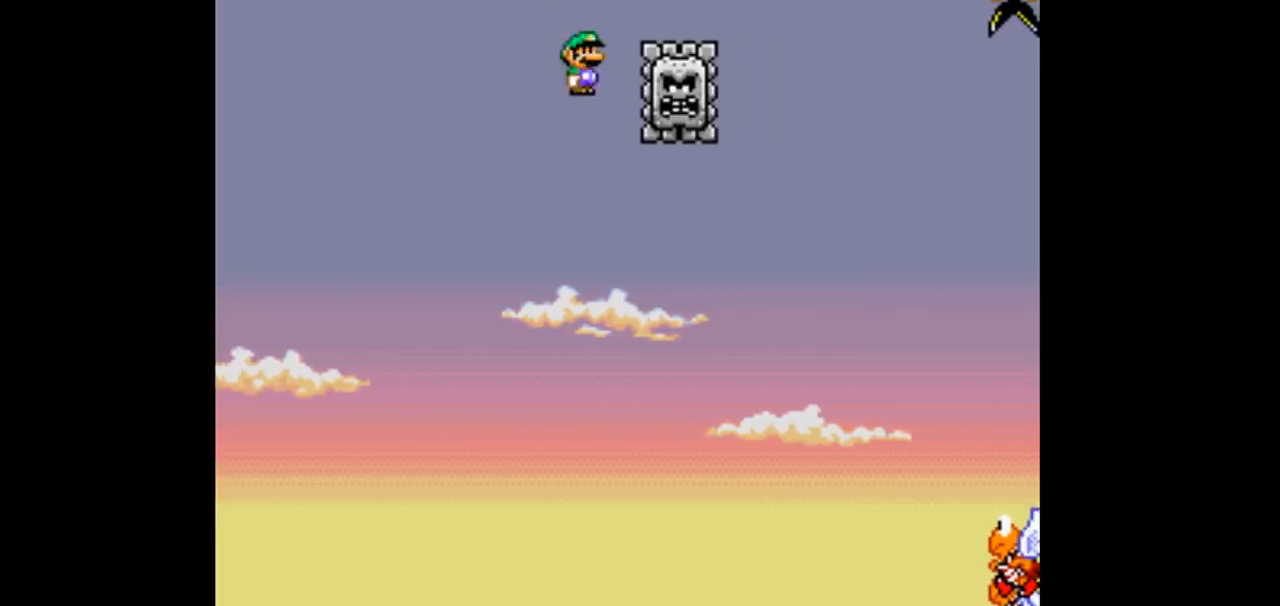
{"buttons": ["B", "Y", "DPAD_RIGHT"], "events": []}
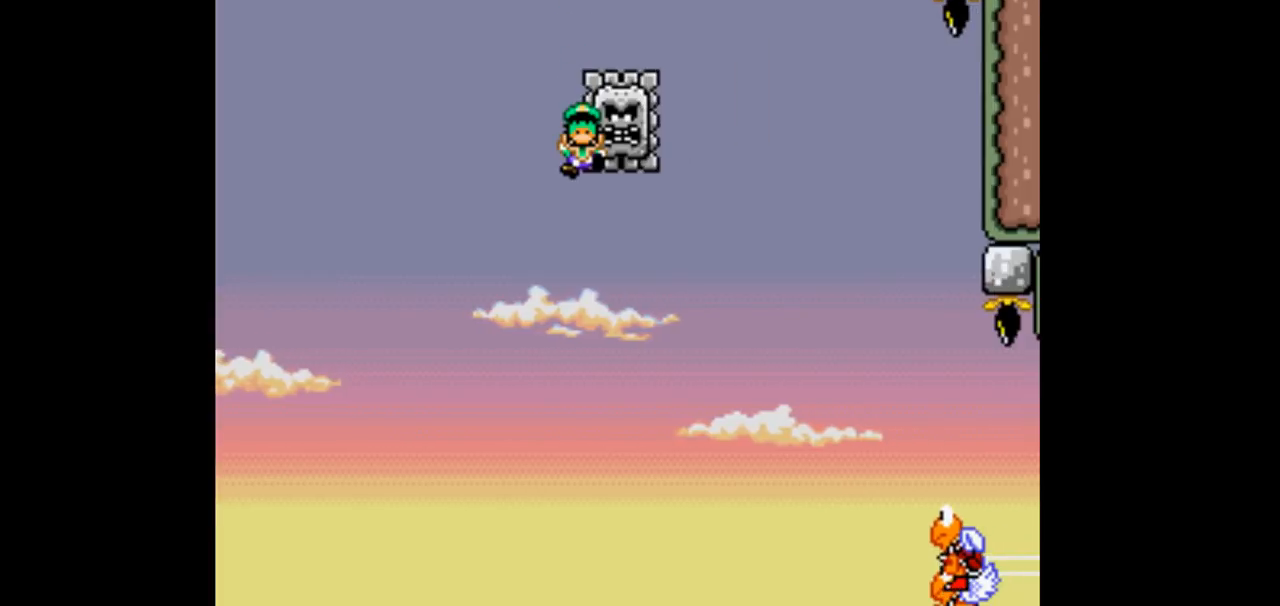
{"buttons": ["B", "Y", "DPAD_RIGHT"], "events": [[167, "B", "up"], [333, "B", "down"]]}